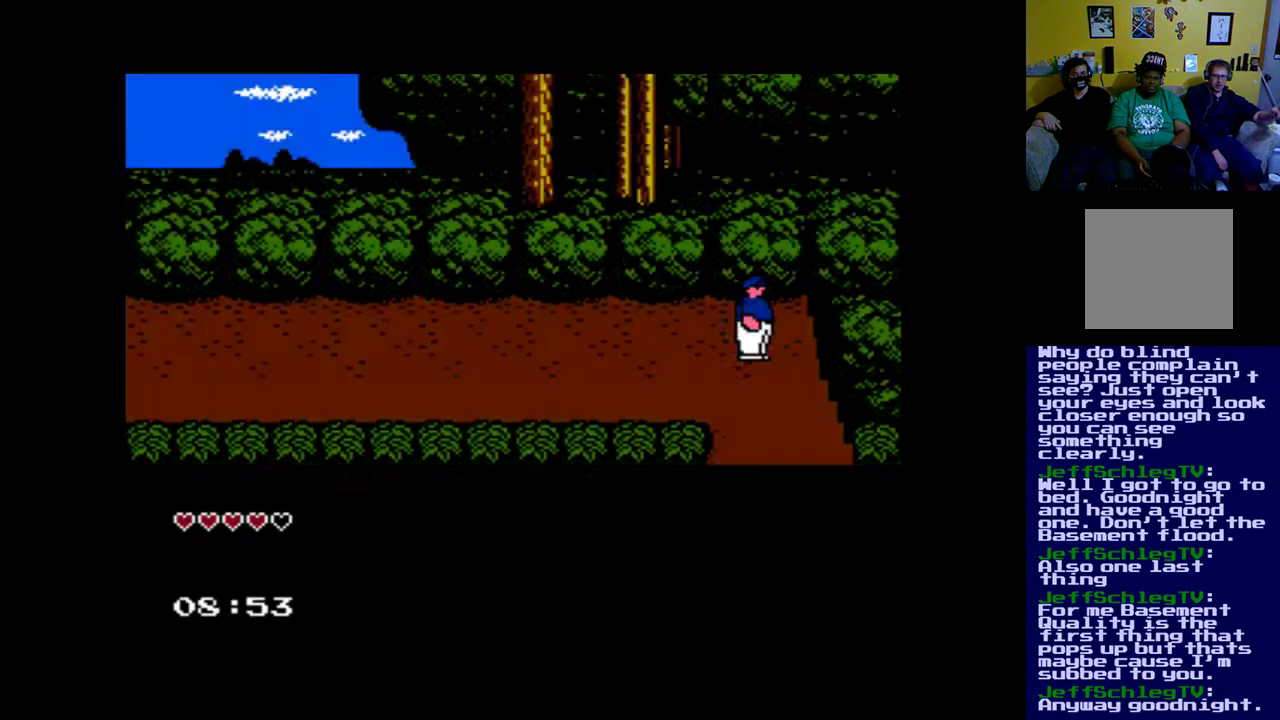
Gameplay with a controller (Xbox layout); each line is a JSON object with the inputs held at the frame after it. "events" lists button and stick changes between this image and that frame as [ms after this image, input, new state], when the widget could be followed in between.
{"buttons": ["DPAD_LEFT"], "left_stick": "center", "right_stick": "center", "events": [[383, "DPAD_LEFT", "down"]]}
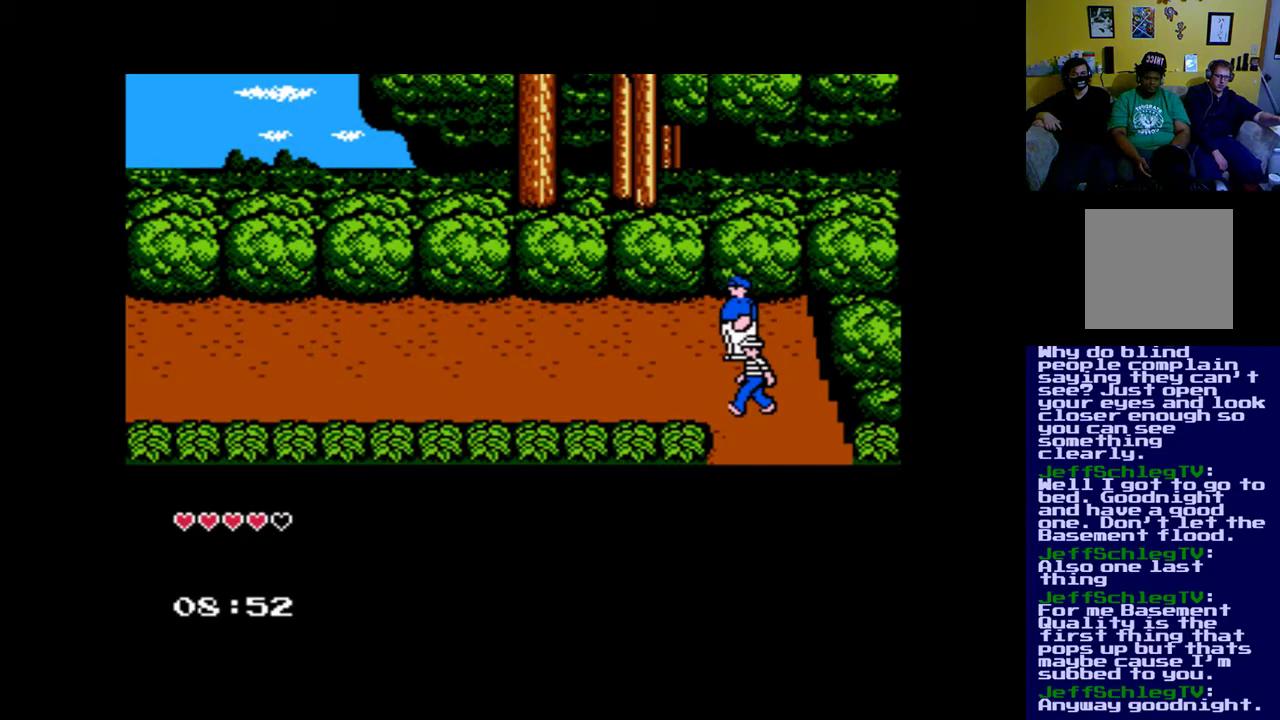
{"buttons": ["DPAD_LEFT"], "left_stick": "center", "right_stick": "center", "events": []}
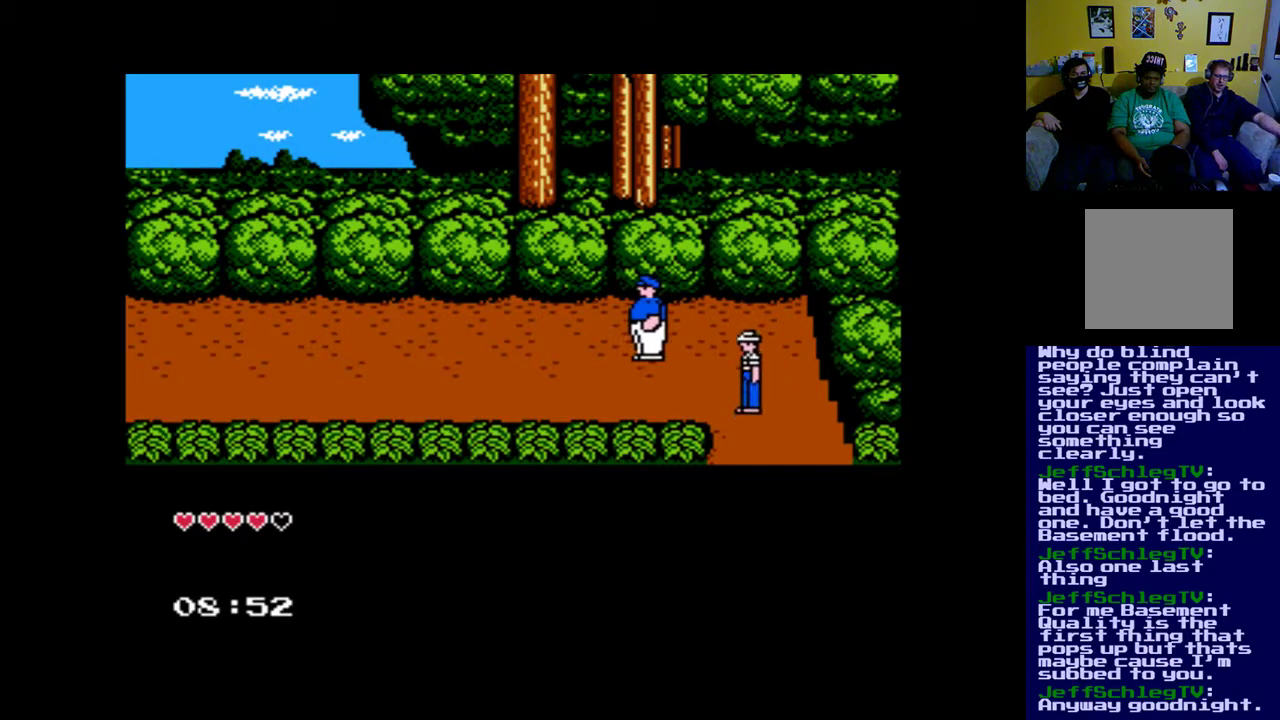
{"buttons": ["B", "DPAD_LEFT"], "left_stick": "center", "right_stick": "center", "events": [[383, "B", "down"]]}
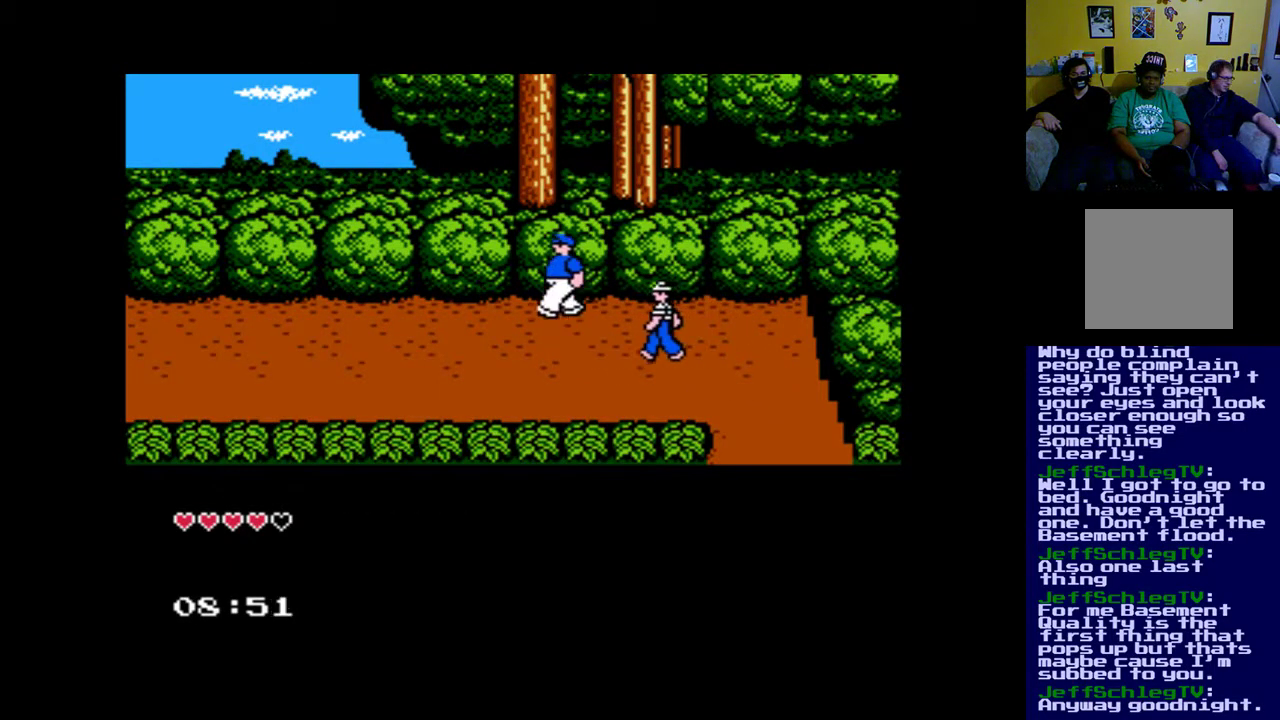
{"buttons": ["DPAD_LEFT"], "left_stick": "center", "right_stick": "center", "events": [[117, "B", "up"]]}
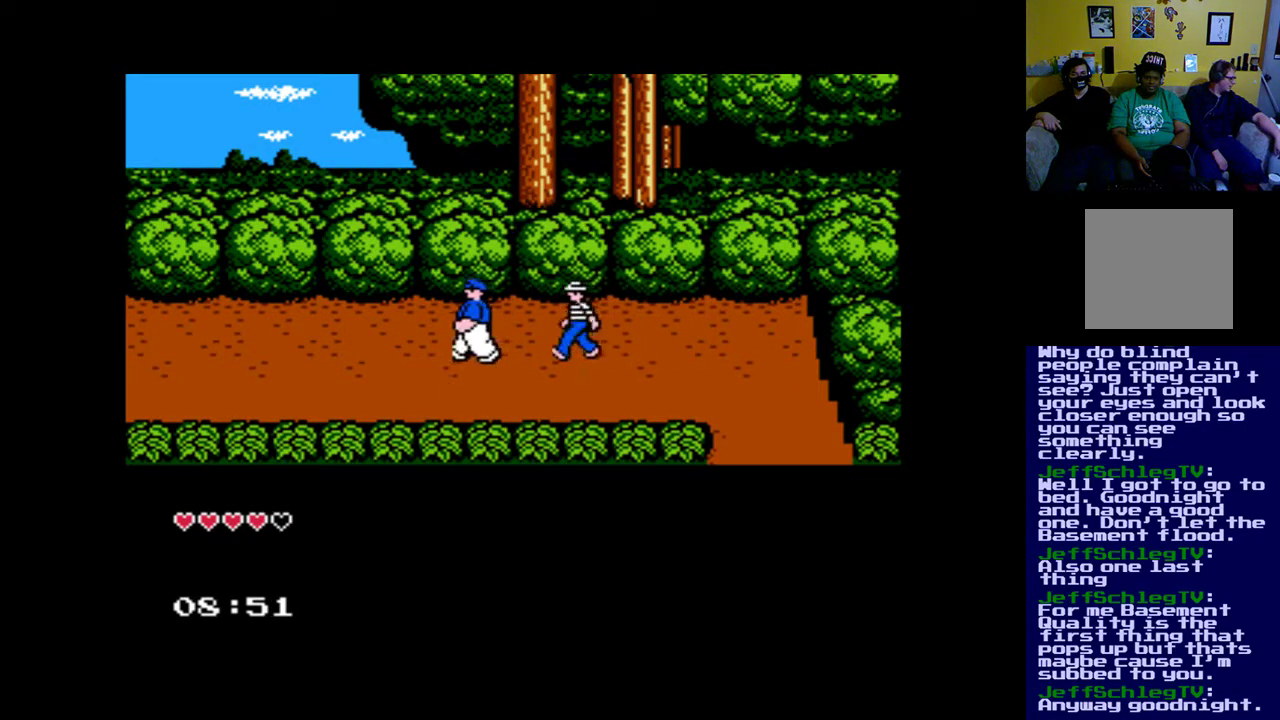
{"buttons": ["DPAD_LEFT"], "left_stick": "center", "right_stick": "center", "events": [[83, "B", "down"], [250, "B", "up"]]}
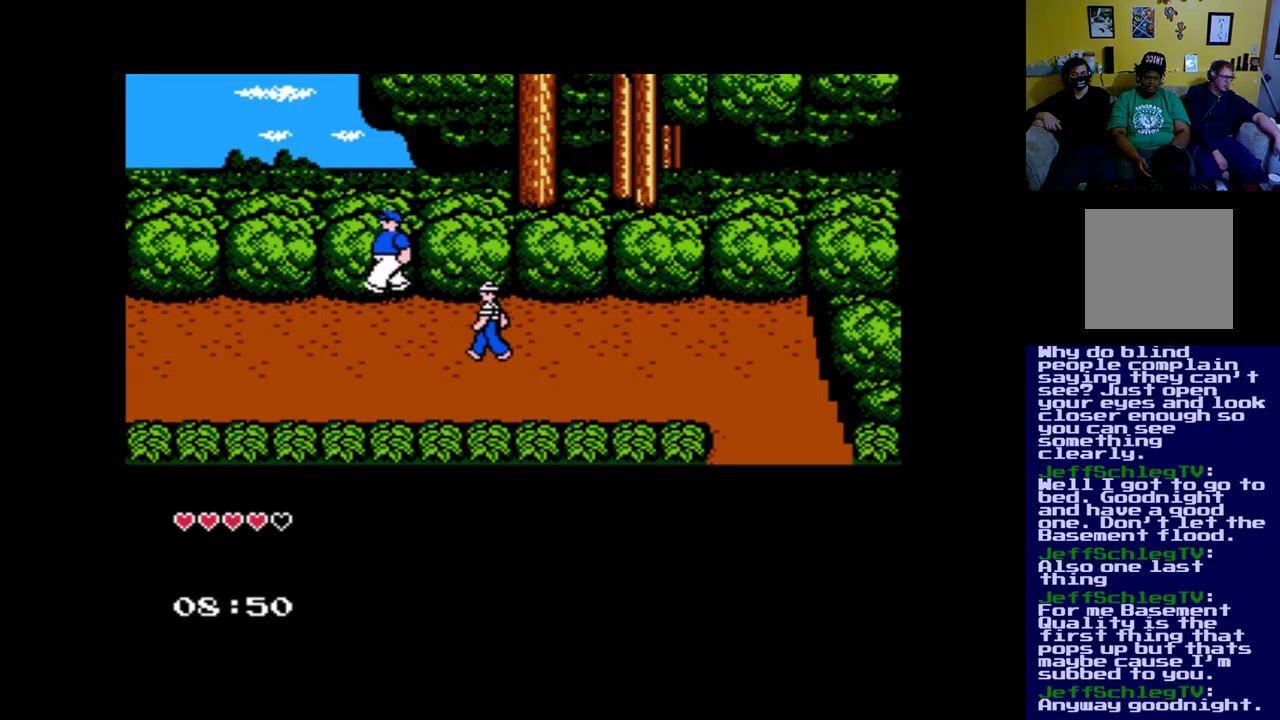
{"buttons": ["DPAD_LEFT"], "left_stick": "center", "right_stick": "center", "events": [[217, "B", "down"], [350, "B", "up"]]}
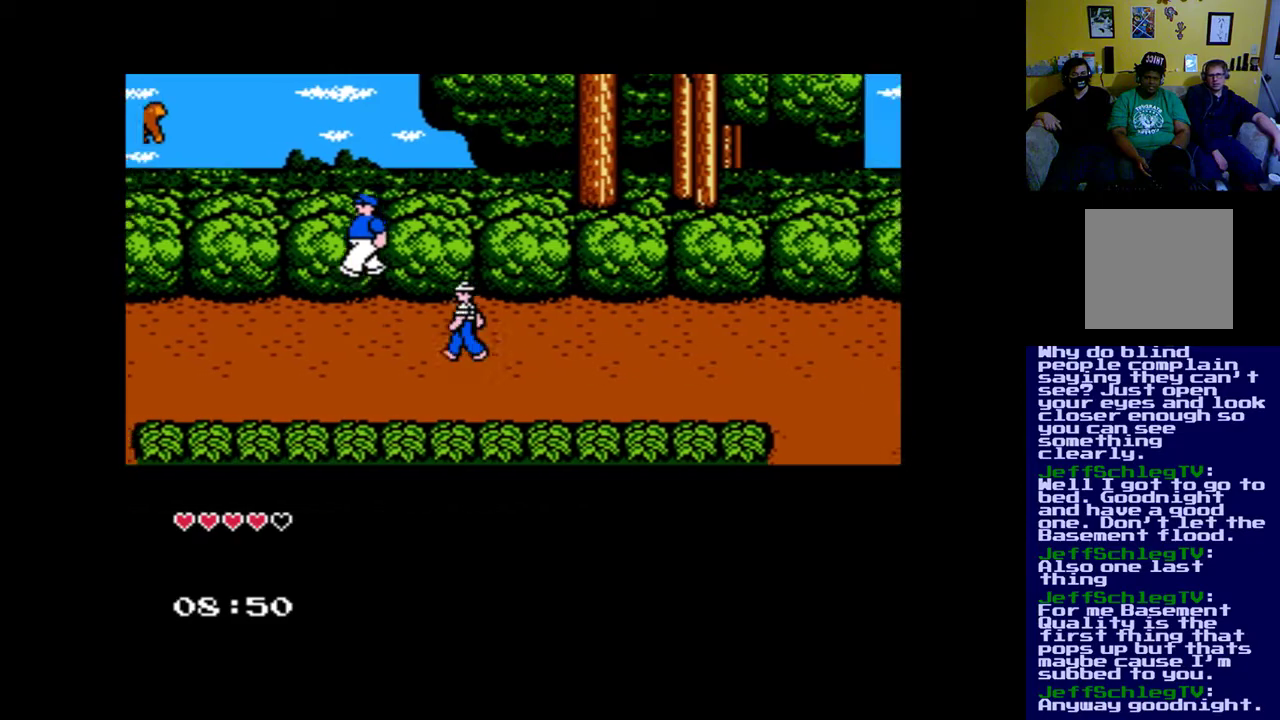
{"buttons": ["B", "DPAD_LEFT"], "left_stick": "center", "right_stick": "center", "events": [[383, "B", "down"]]}
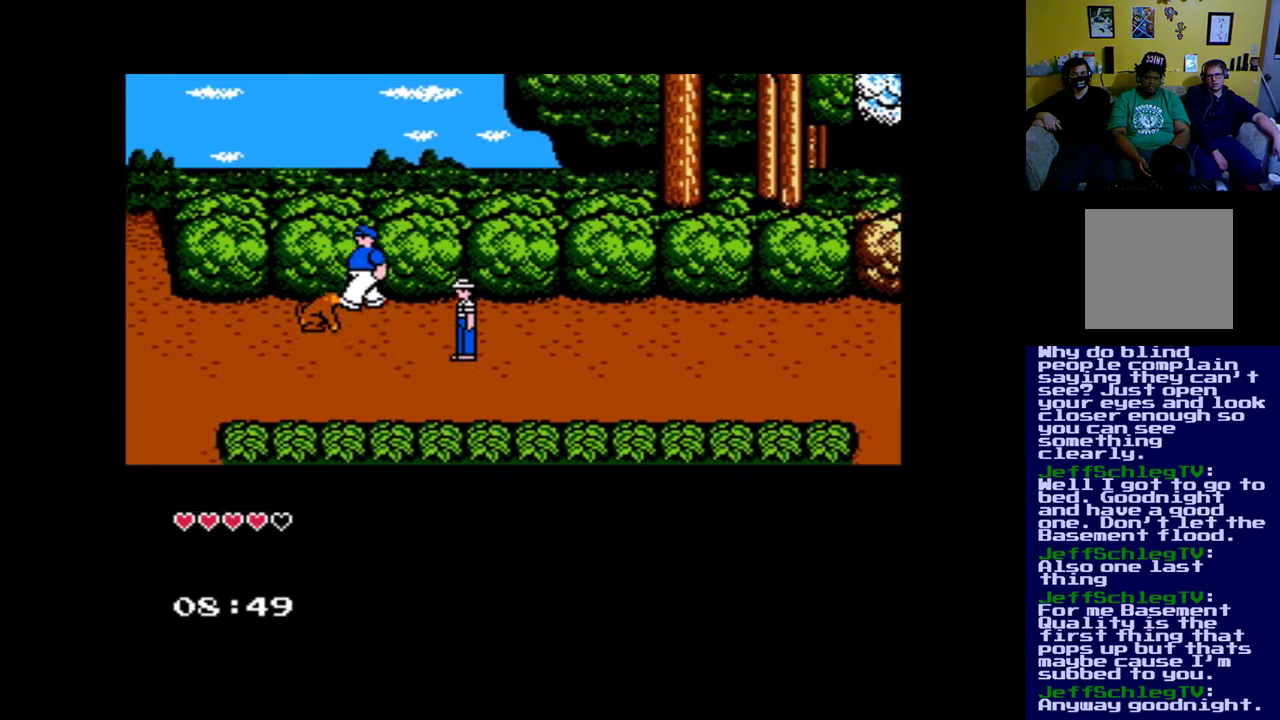
{"buttons": ["DPAD_LEFT"], "left_stick": "center", "right_stick": "center", "events": [[83, "B", "up"]]}
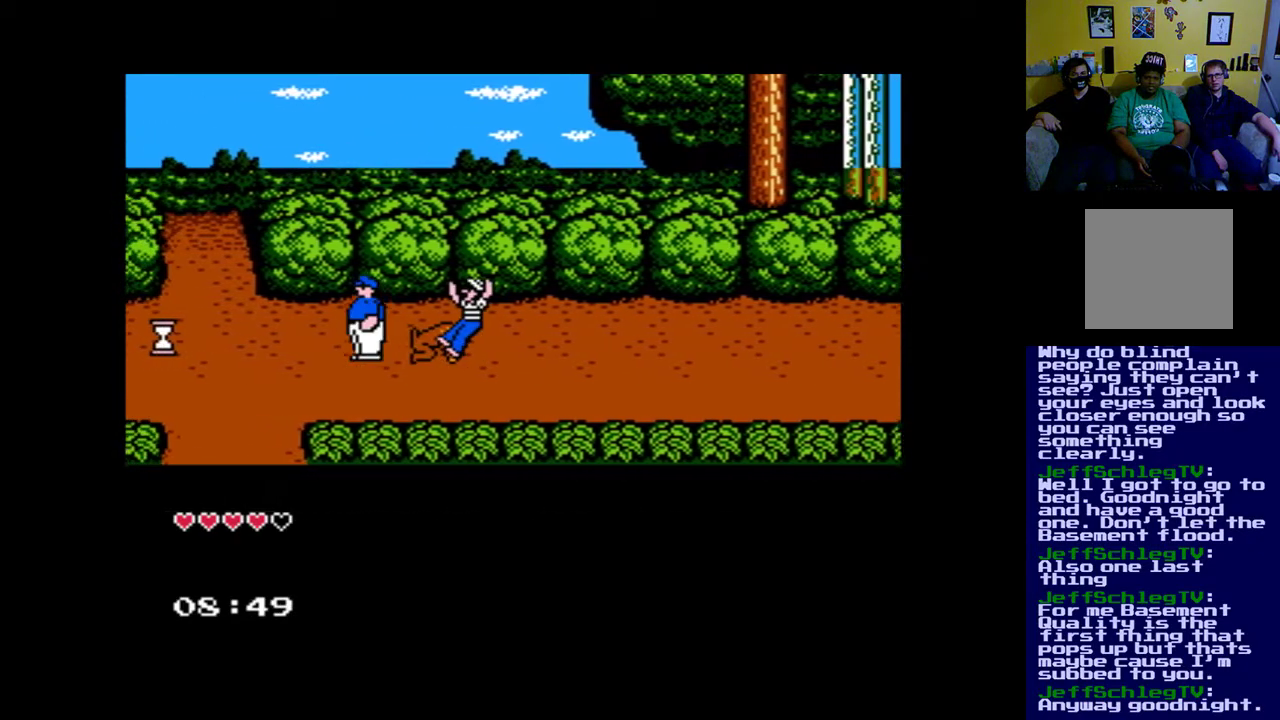
{"buttons": ["DPAD_LEFT"], "left_stick": "center", "right_stick": "center", "events": []}
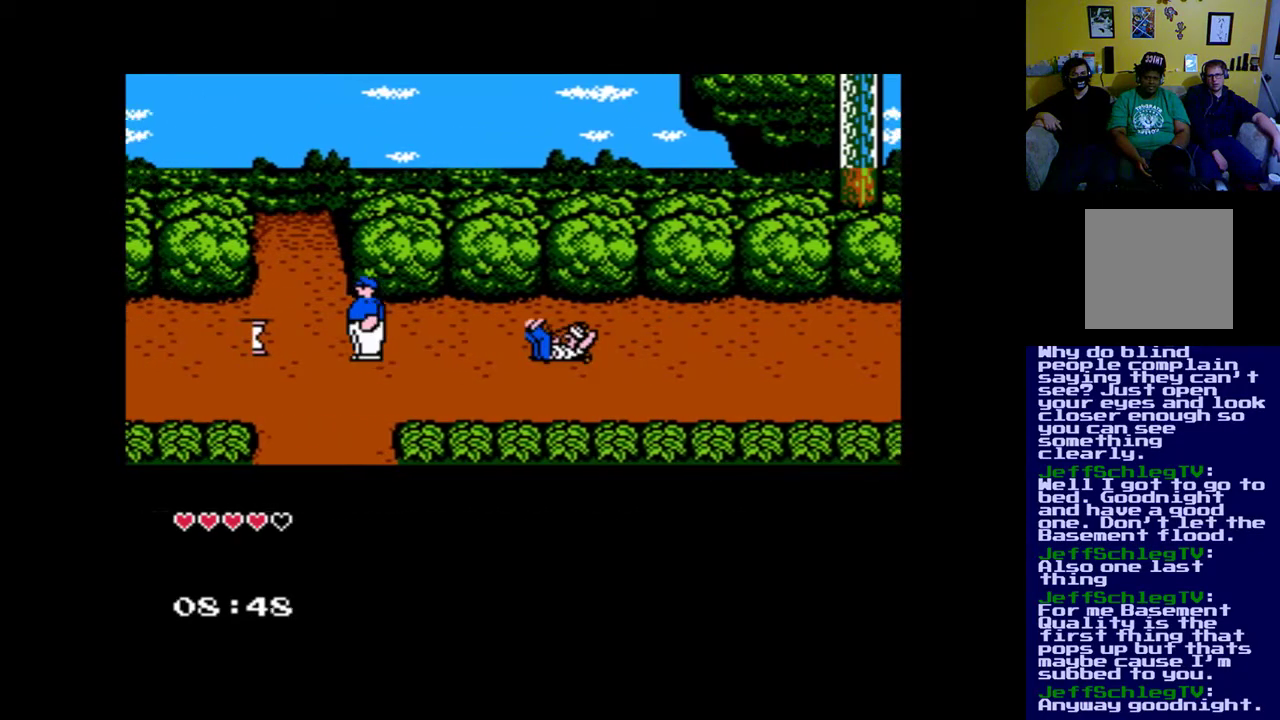
{"buttons": ["DPAD_LEFT"], "left_stick": "center", "right_stick": "center", "events": []}
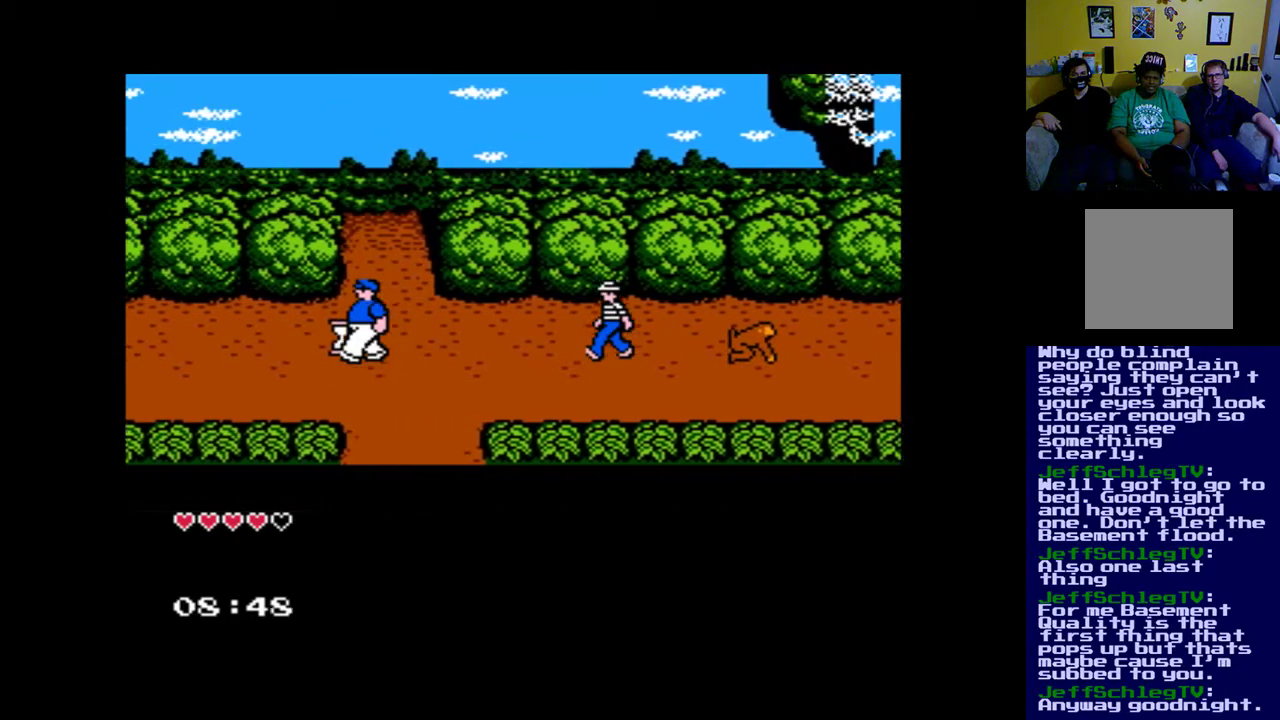
{"buttons": ["DPAD_UP"], "left_stick": "center", "right_stick": "center", "events": [[383, "DPAD_UP", "down"], [417, "DPAD_LEFT", "up"]]}
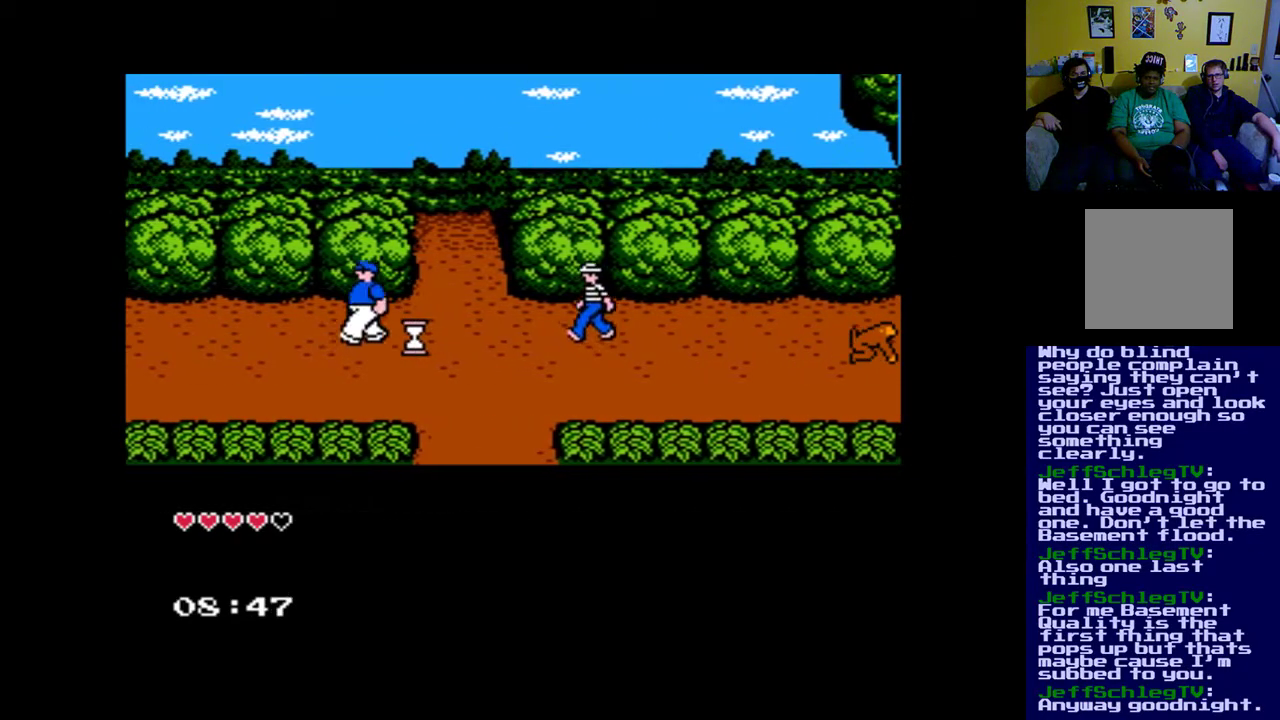
{"buttons": ["DPAD_DOWN"], "left_stick": "center", "right_stick": "center", "events": [[50, "DPAD_RIGHT", "down"], [117, "DPAD_UP", "up"], [283, "DPAD_DOWN", "down"], [417, "DPAD_RIGHT", "up"]]}
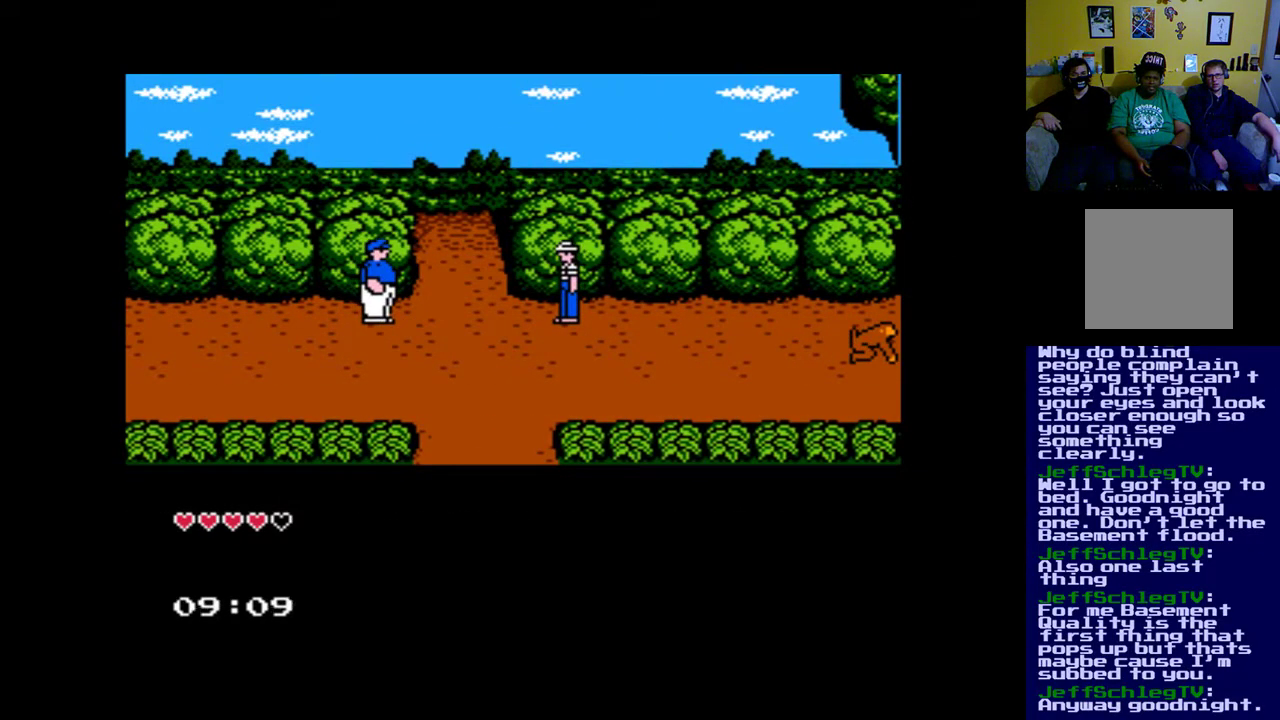
{"buttons": [], "left_stick": "center", "right_stick": "center", "events": [[83, "DPAD_DOWN", "up"], [217, "DPAD_DOWN", "down"], [483, "DPAD_DOWN", "up"]]}
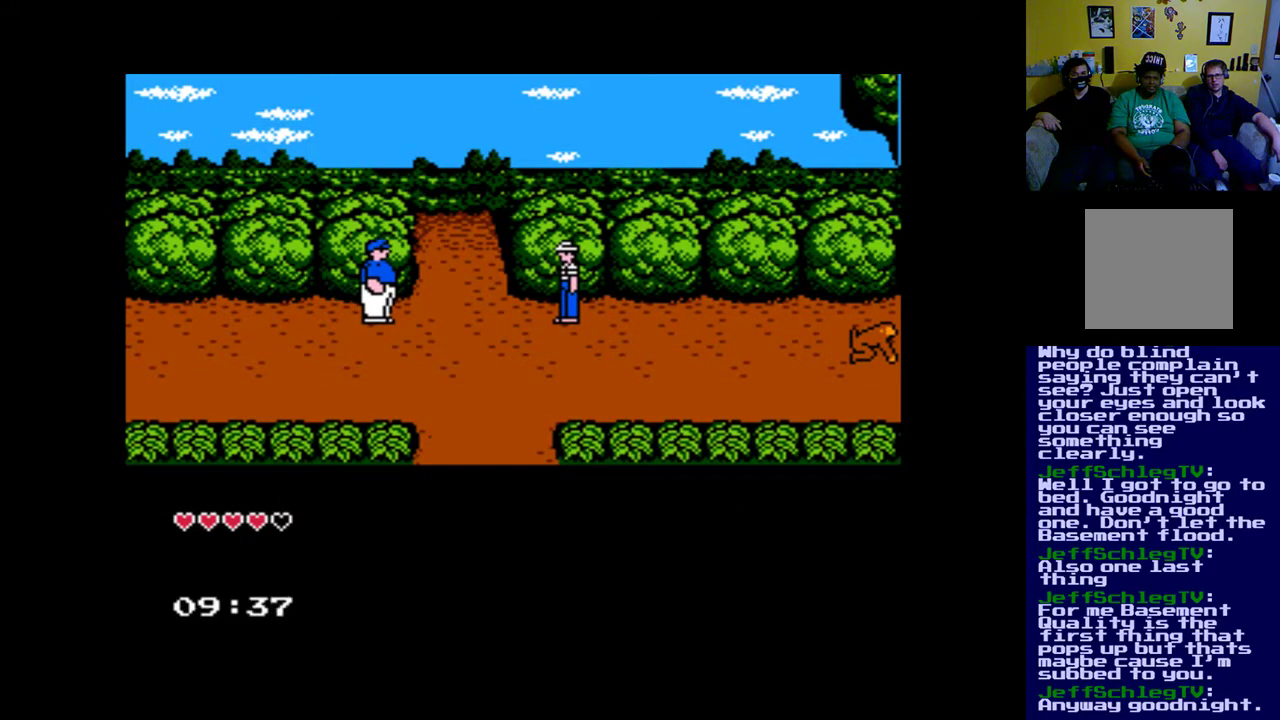
{"buttons": ["DPAD_DOWN"], "left_stick": "center", "right_stick": "center", "events": [[350, "DPAD_DOWN", "down"]]}
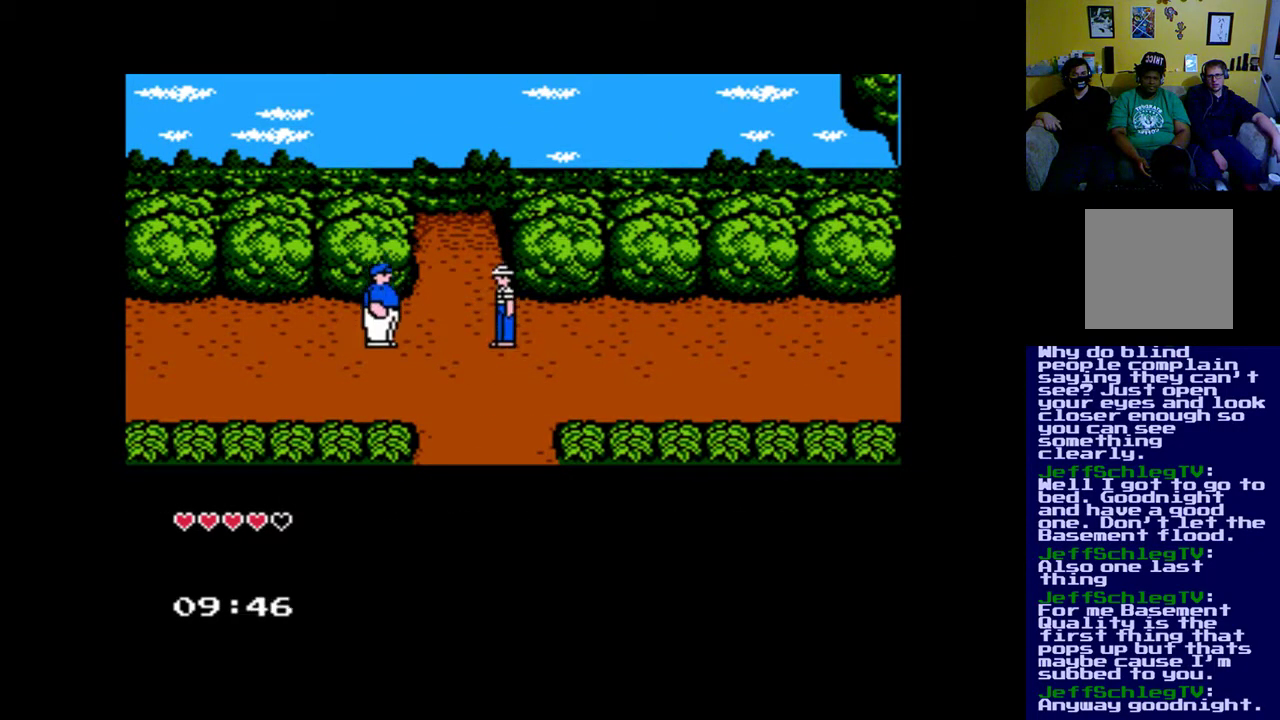
{"buttons": ["DPAD_LEFT"], "left_stick": "center", "right_stick": "center", "events": [[217, "DPAD_LEFT", "down"], [250, "DPAD_DOWN", "up"]]}
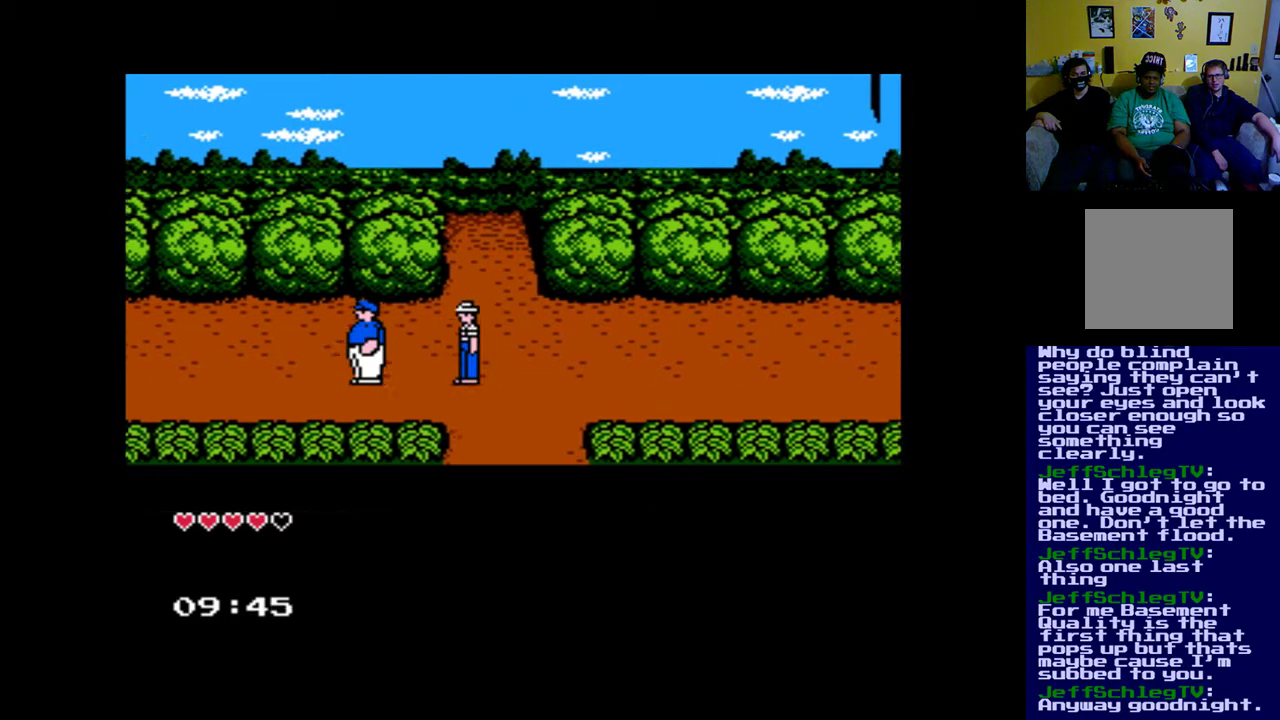
{"buttons": ["DPAD_LEFT"], "left_stick": "center", "right_stick": "center", "events": []}
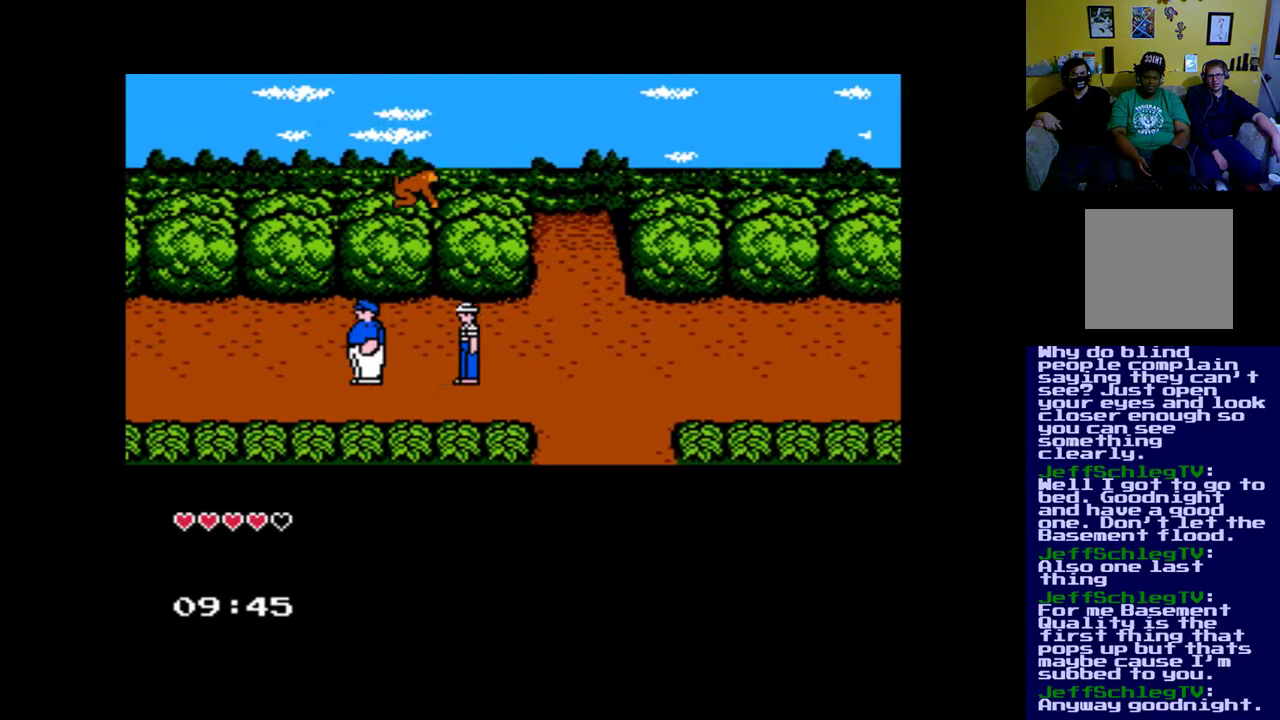
{"buttons": ["DPAD_LEFT"], "left_stick": "center", "right_stick": "center", "events": []}
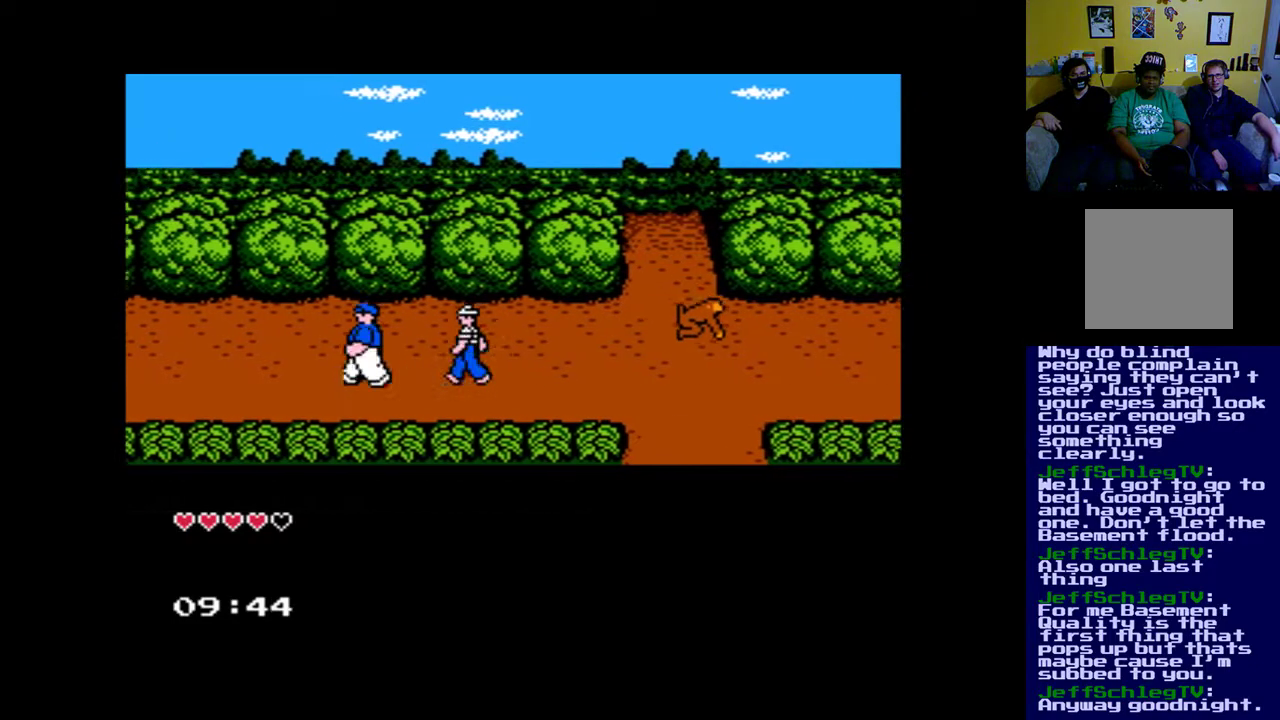
{"buttons": ["DPAD_LEFT"], "left_stick": "center", "right_stick": "center", "events": []}
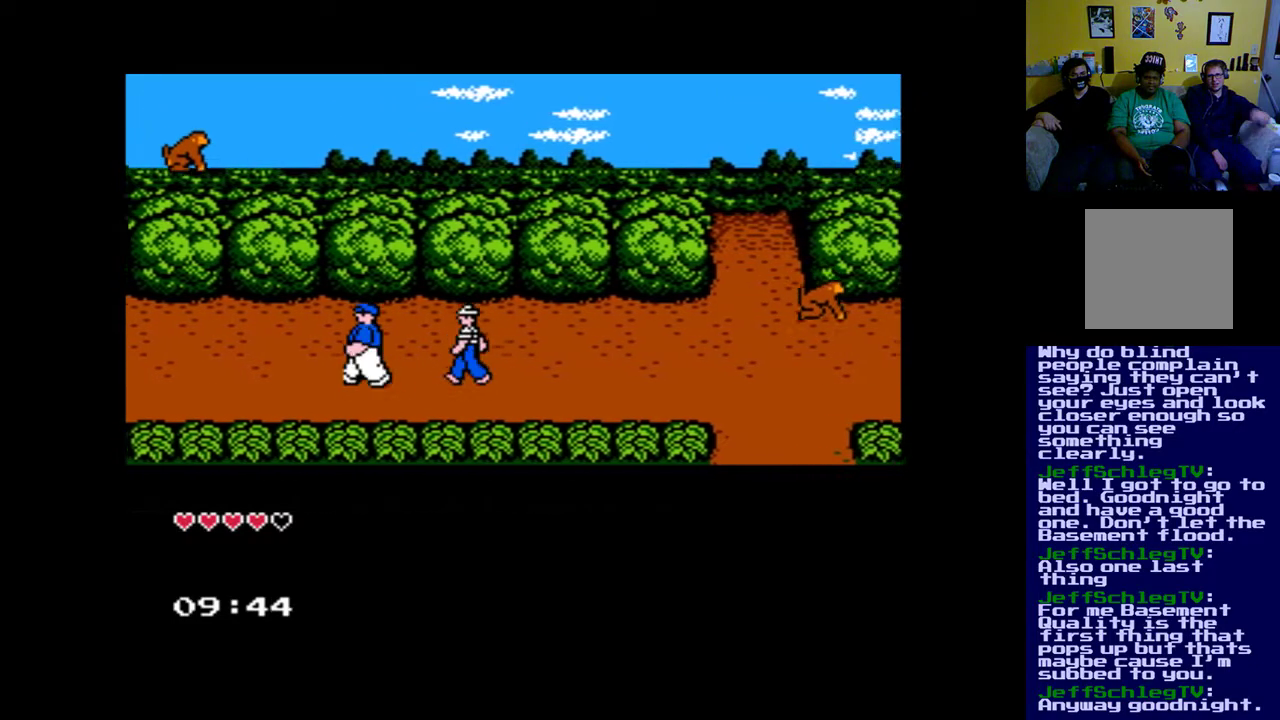
{"buttons": ["DPAD_LEFT"], "left_stick": "center", "right_stick": "center", "events": []}
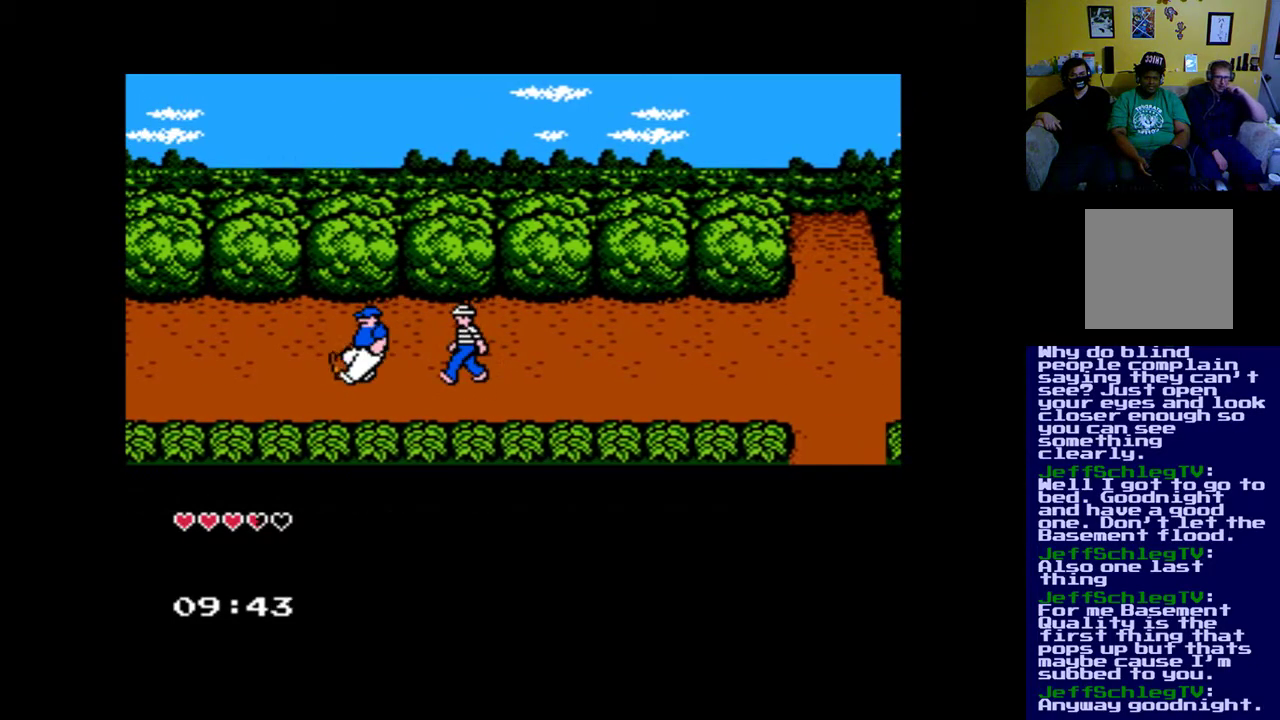
{"buttons": ["DPAD_LEFT"], "left_stick": "center", "right_stick": "center", "events": [[50, "DPAD_DOWN", "down"], [350, "DPAD_DOWN", "up"]]}
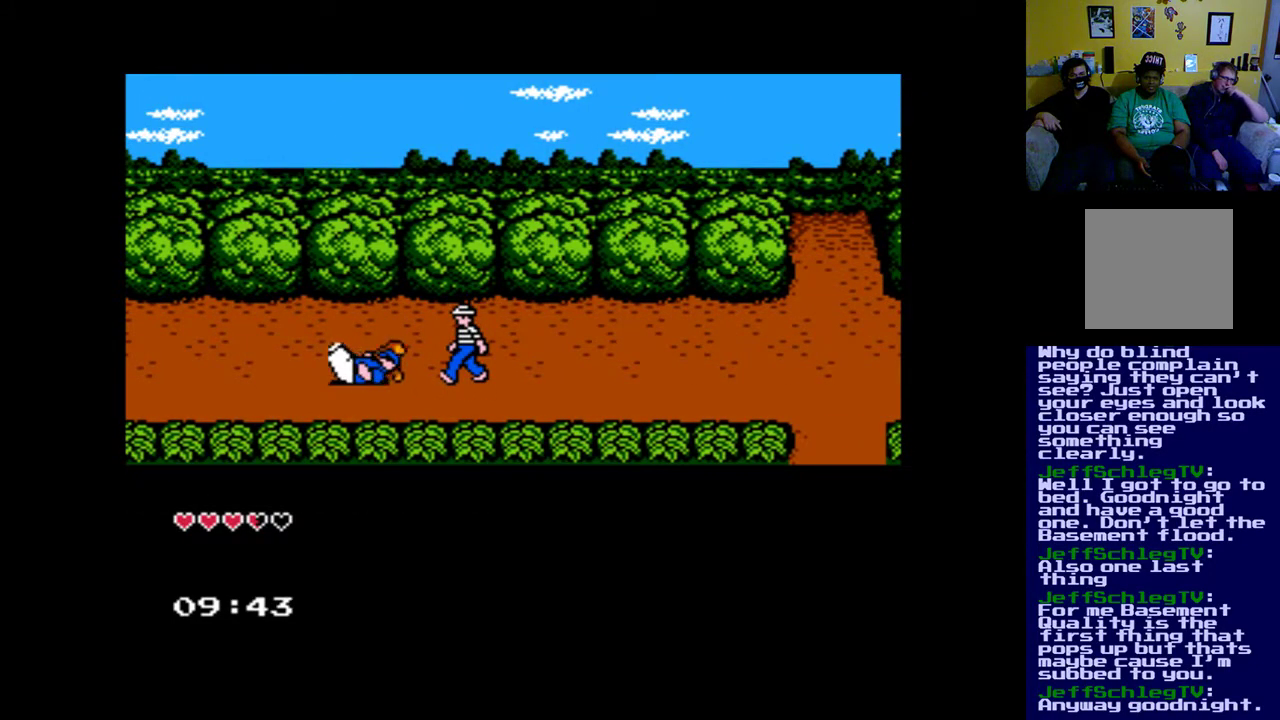
{"buttons": ["DPAD_LEFT"], "left_stick": "center", "right_stick": "center", "events": [[150, "DPAD_DOWN", "down"], [283, "DPAD_DOWN", "up"]]}
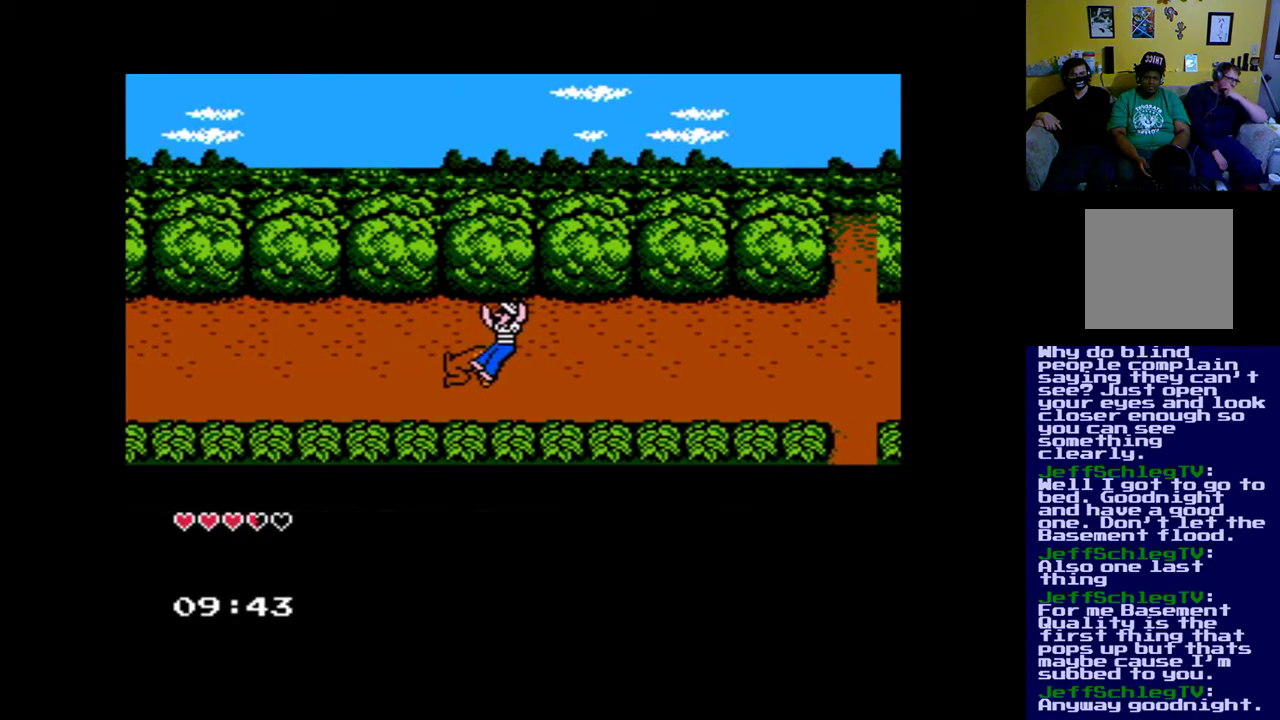
{"buttons": ["DPAD_LEFT"], "left_stick": "center", "right_stick": "center", "events": []}
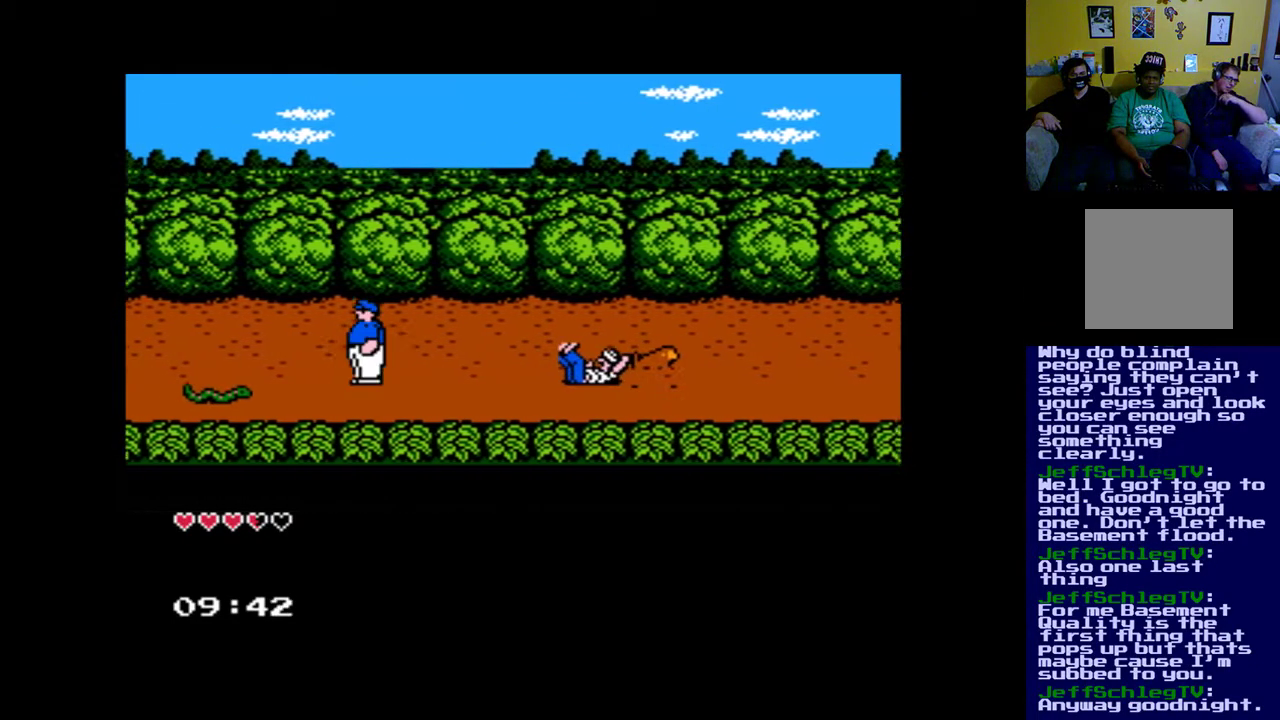
{"buttons": ["DPAD_UP", "DPAD_LEFT"], "left_stick": "center", "right_stick": "center", "events": [[350, "DPAD_UP", "down"]]}
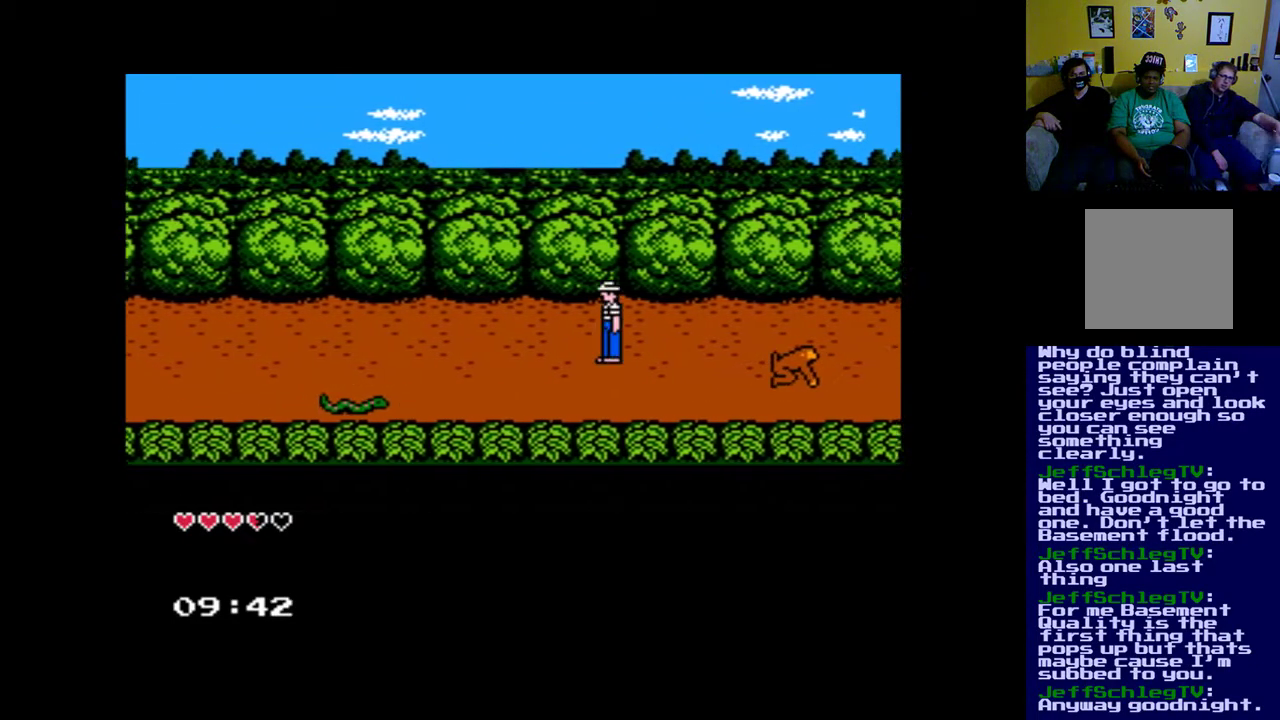
{"buttons": ["DPAD_LEFT"], "left_stick": "center", "right_stick": "center", "events": [[217, "DPAD_UP", "up"]]}
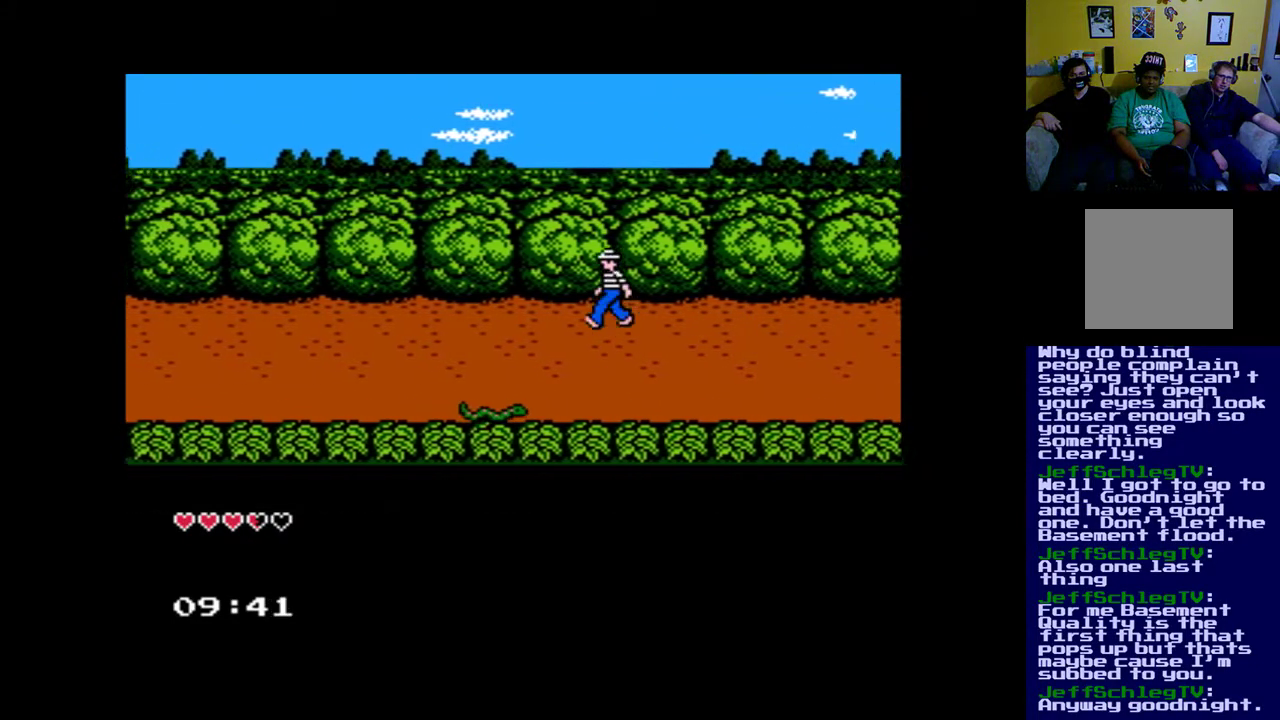
{"buttons": ["DPAD_LEFT"], "left_stick": "center", "right_stick": "center", "events": []}
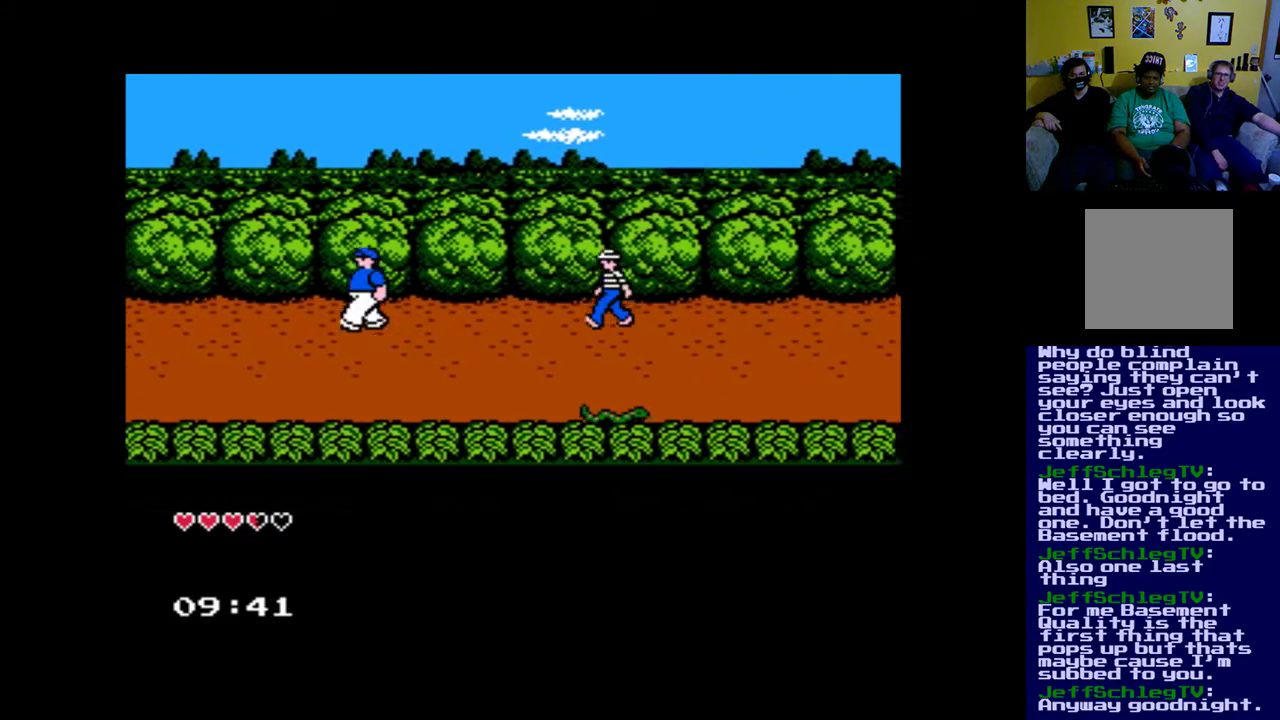
{"buttons": ["DPAD_LEFT"], "left_stick": "center", "right_stick": "center", "events": [[17, "DPAD_DOWN", "down"], [217, "DPAD_DOWN", "up"]]}
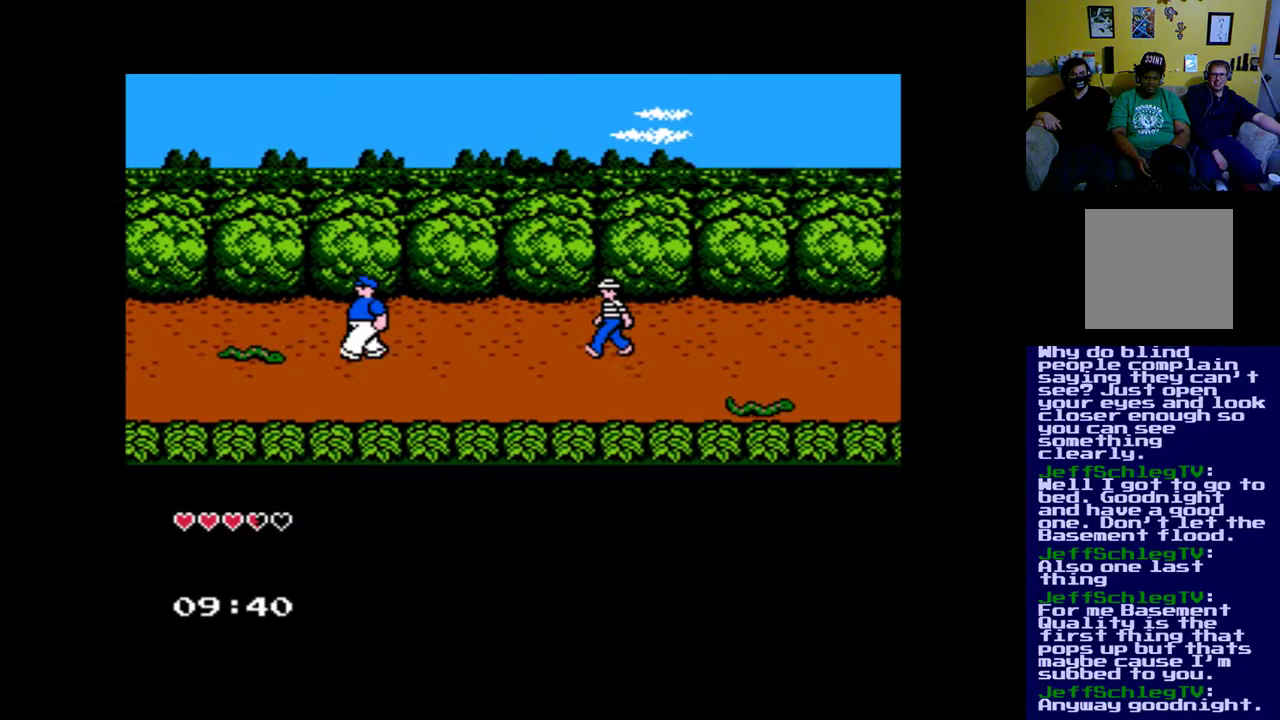
{"buttons": ["DPAD_LEFT"], "left_stick": "center", "right_stick": "center", "events": [[117, "DPAD_UP", "down"], [483, "DPAD_UP", "up"]]}
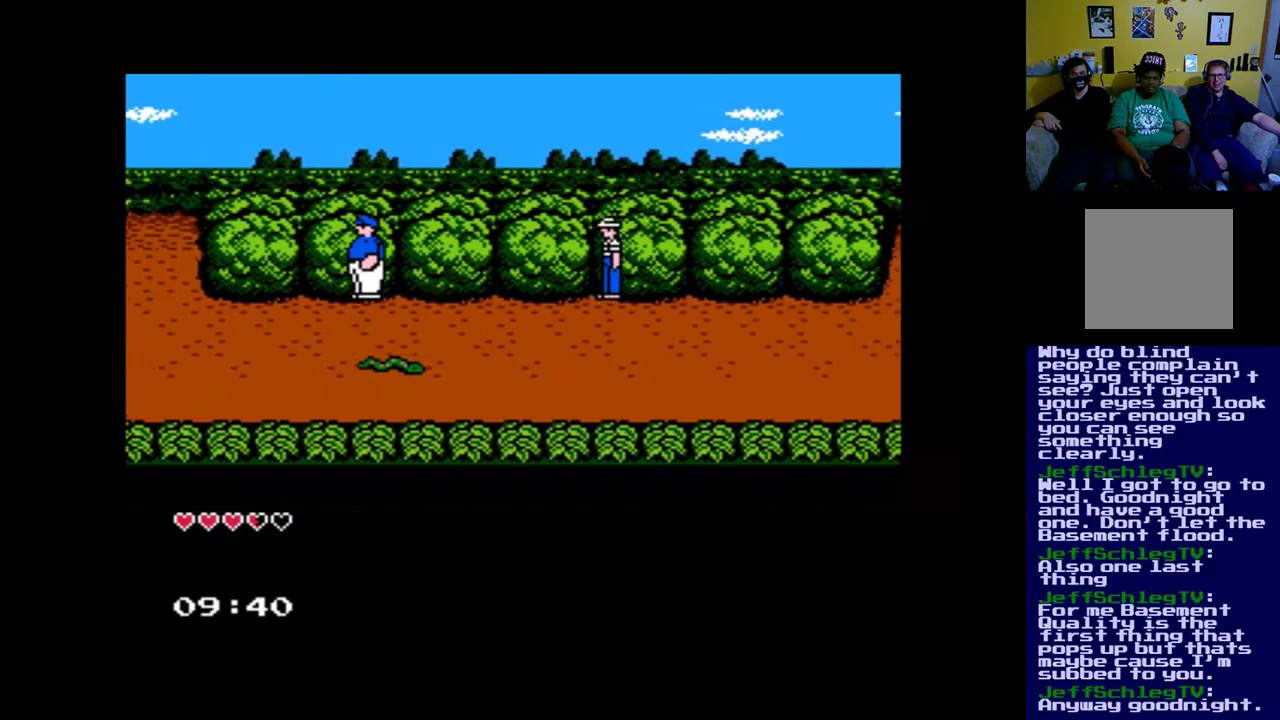
{"buttons": ["DPAD_LEFT"], "left_stick": "center", "right_stick": "center", "events": []}
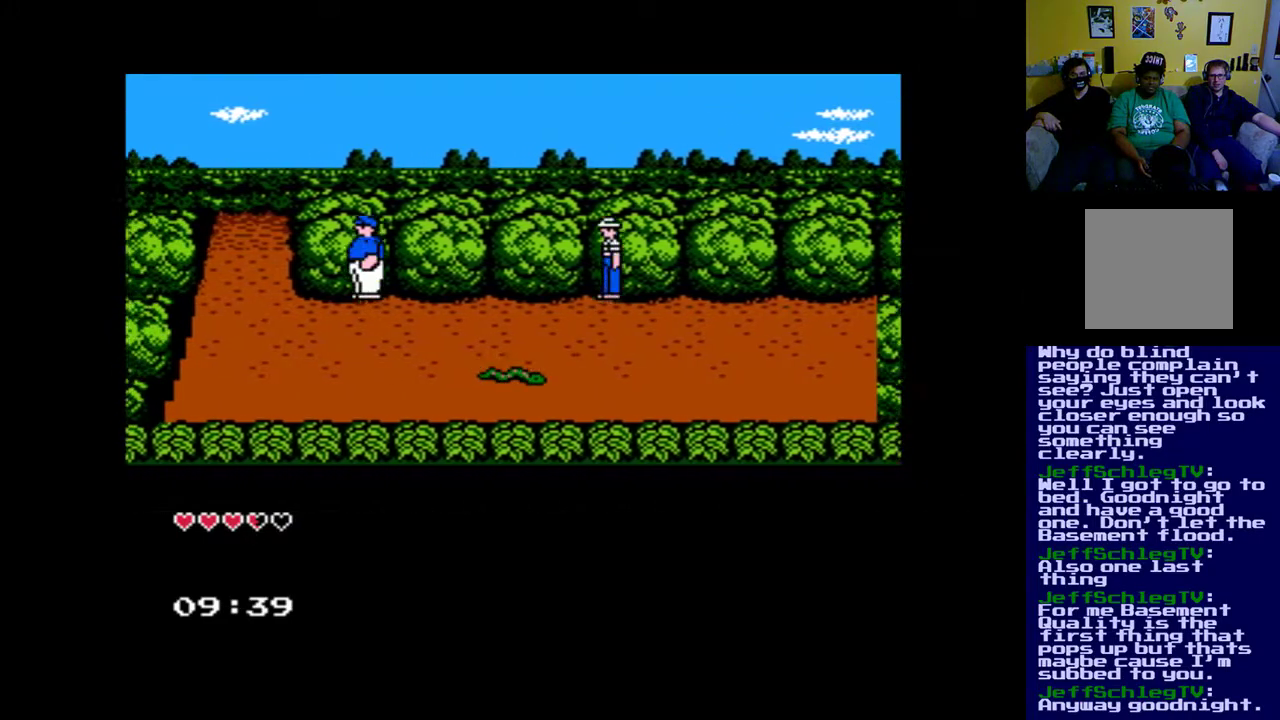
{"buttons": ["DPAD_UP", "DPAD_LEFT"], "left_stick": "center", "right_stick": "center", "events": [[117, "DPAD_UP", "down"]]}
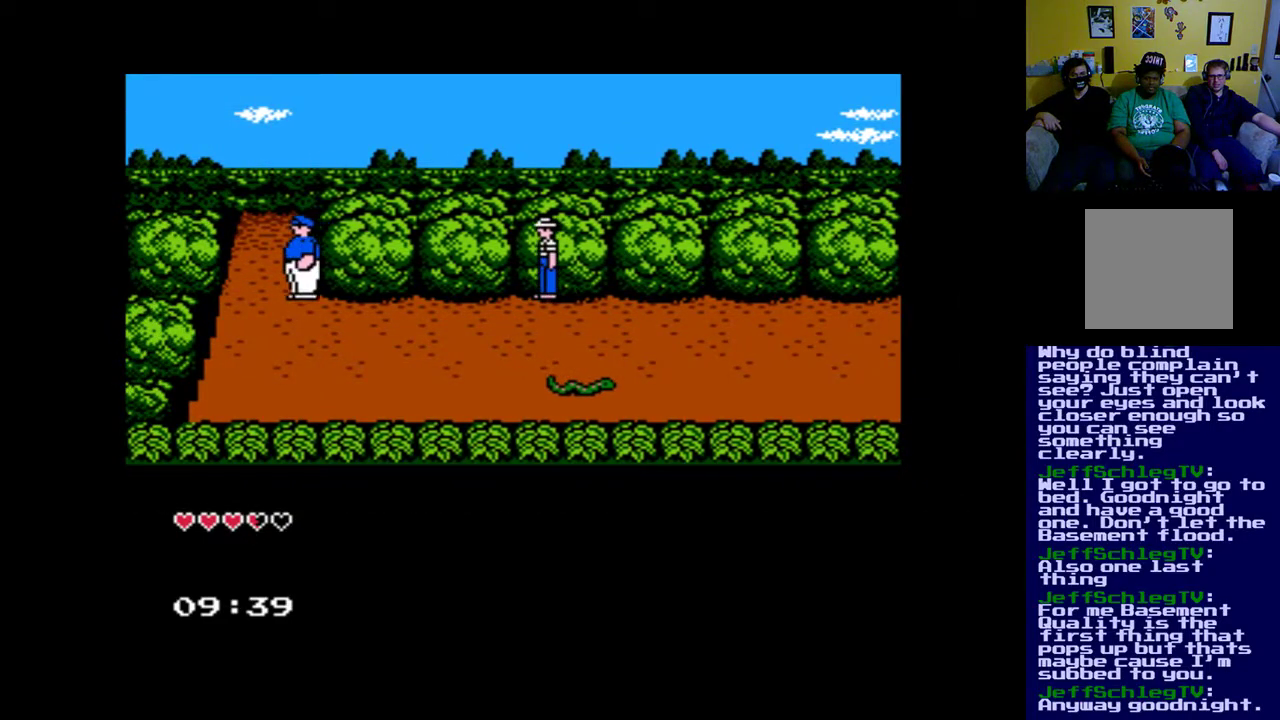
{"buttons": ["DPAD_UP"], "left_stick": "center", "right_stick": "center", "events": [[483, "DPAD_LEFT", "up"]]}